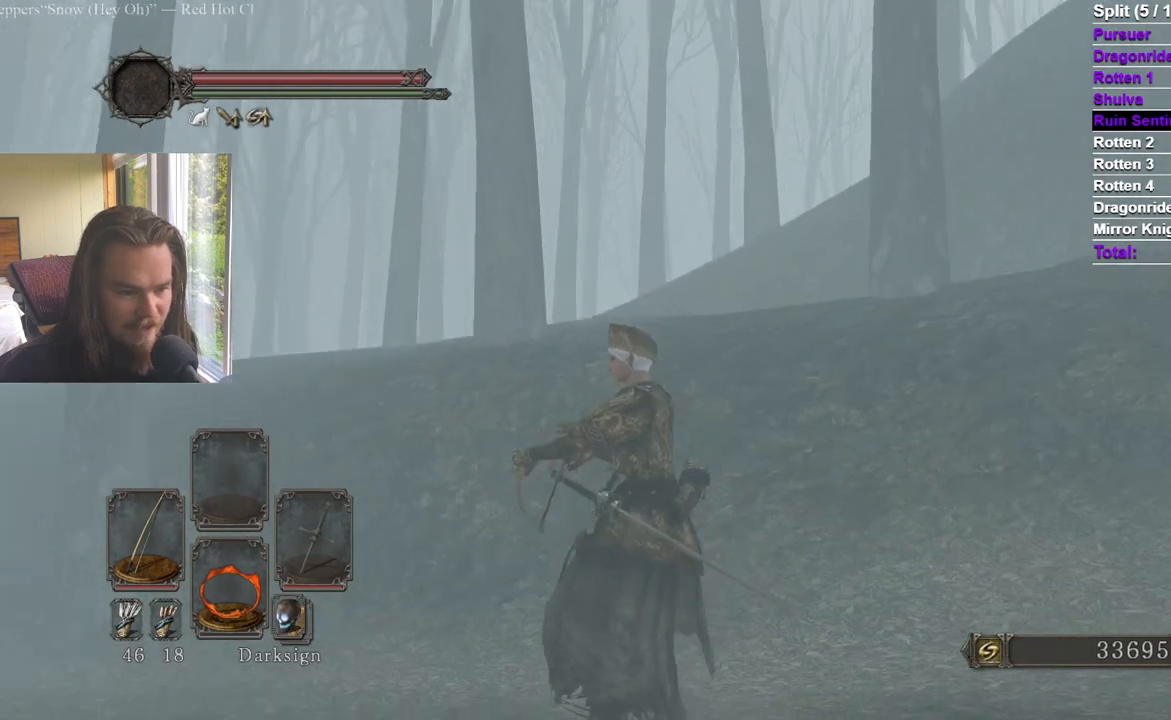
Gameplay with a controller (Xbox layout); each line is a JSON object with the inputs held at the frame after it. "events" lists button and stick changes between this image and that frame as [ms after this image, input, new state], when the widget could be followed in between.
{"buttons": [], "left_stick": "center", "right_stick": "center", "events": [[66, "right_stick", "left"], [267, "right_stick", "center"]]}
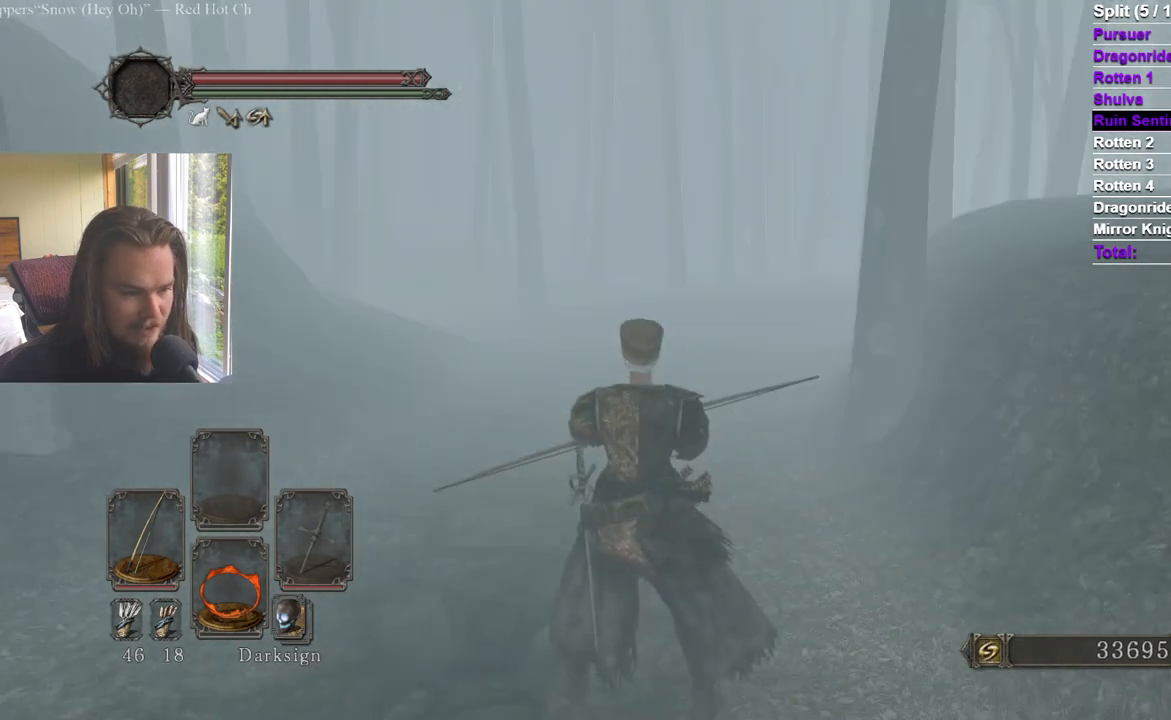
{"buttons": [], "left_stick": "center", "right_stick": "center", "events": []}
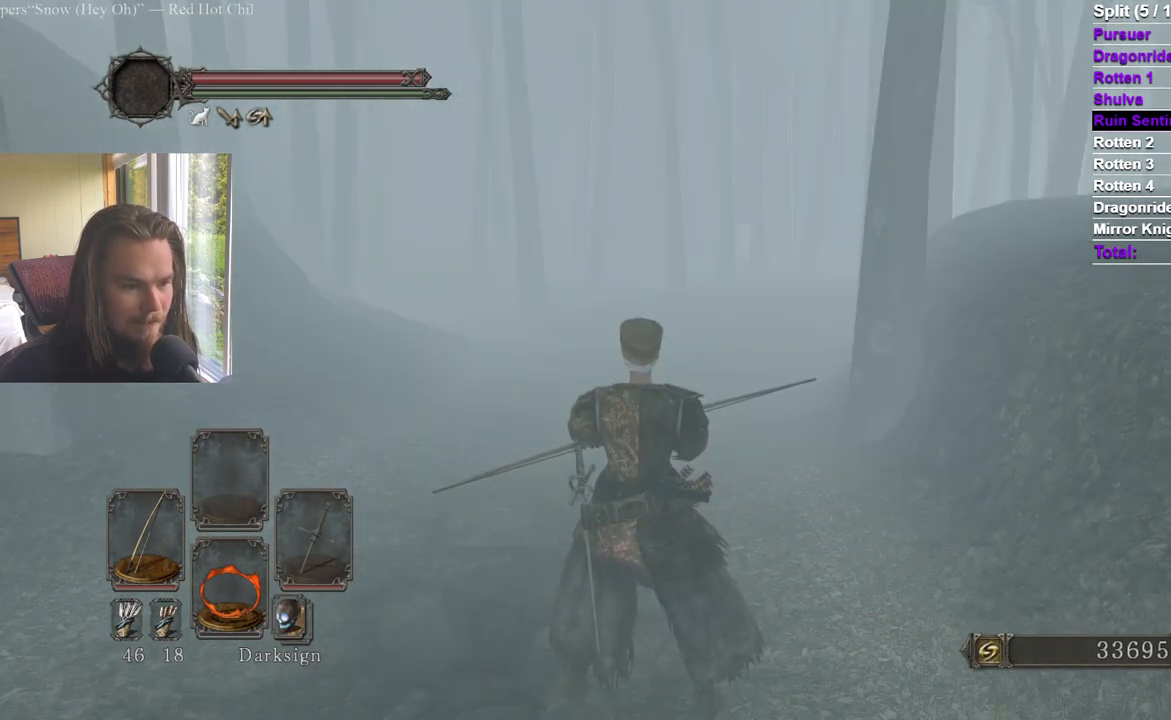
{"buttons": [], "left_stick": "center", "right_stick": "center", "events": [[433, "right_stick", "left"], [483, "right_stick", "center"]]}
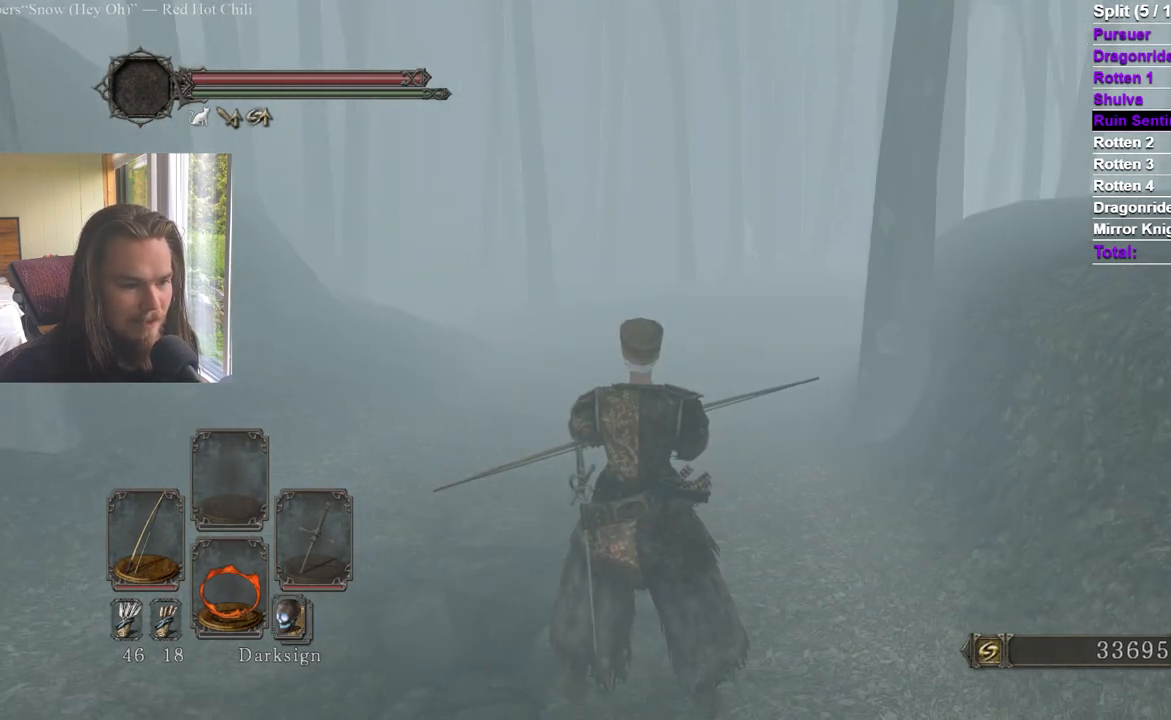
{"buttons": [], "left_stick": "center", "right_stick": "center", "events": [[267, "right_stick", "left"], [367, "right_stick", "center"]]}
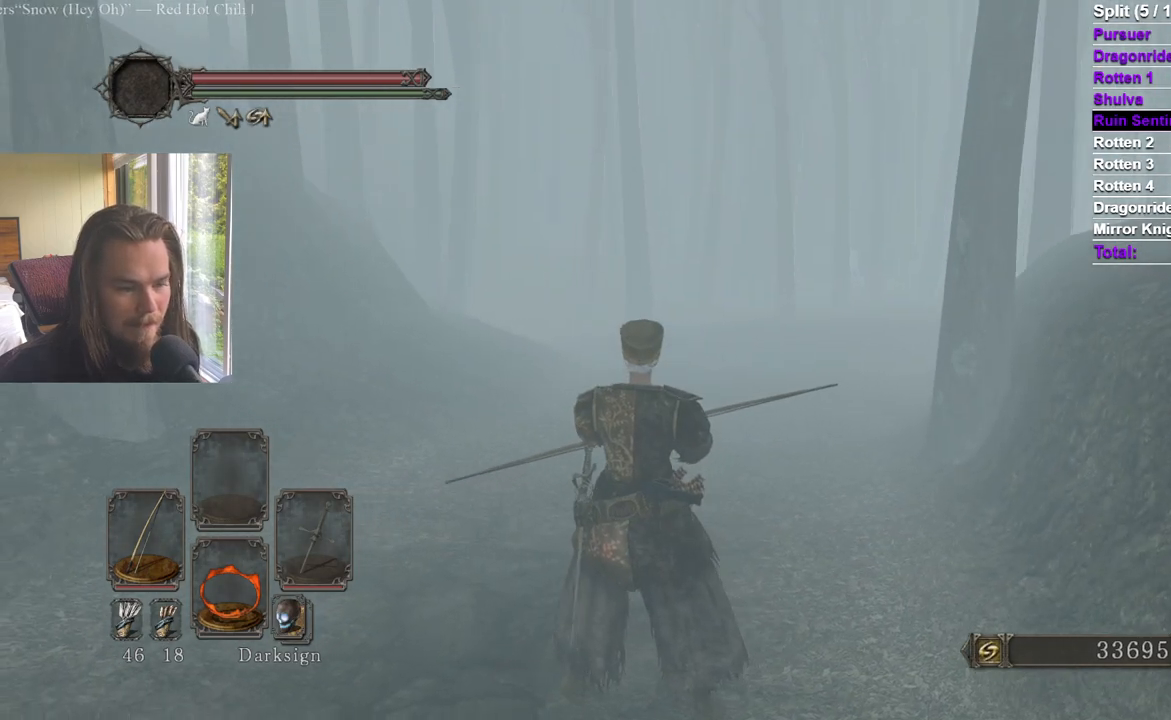
{"buttons": [], "left_stick": "center", "right_stick": "center", "events": []}